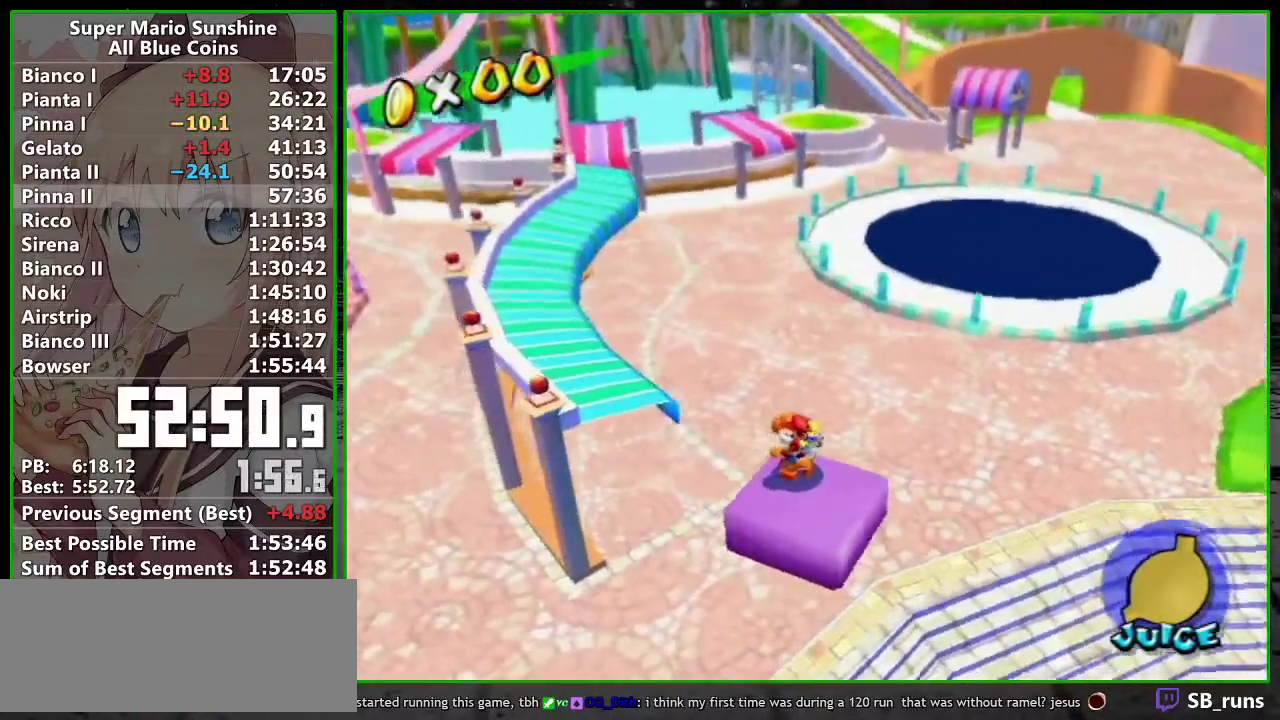
Gameplay with a controller (Nintendo layout); each line is a JSON object with the inputs held at the frame after it. "events" lists button and stick changes between this image and that frame as [ms after this image, input, new state], when the widget could be followed in between. Not read: L3 R3.
{"buttons": [], "left_stick": "up", "right_stick": "center", "events": [[50, "right_stick", "center"], [150, "left_stick", "center"], [400, "left_stick", "up"]]}
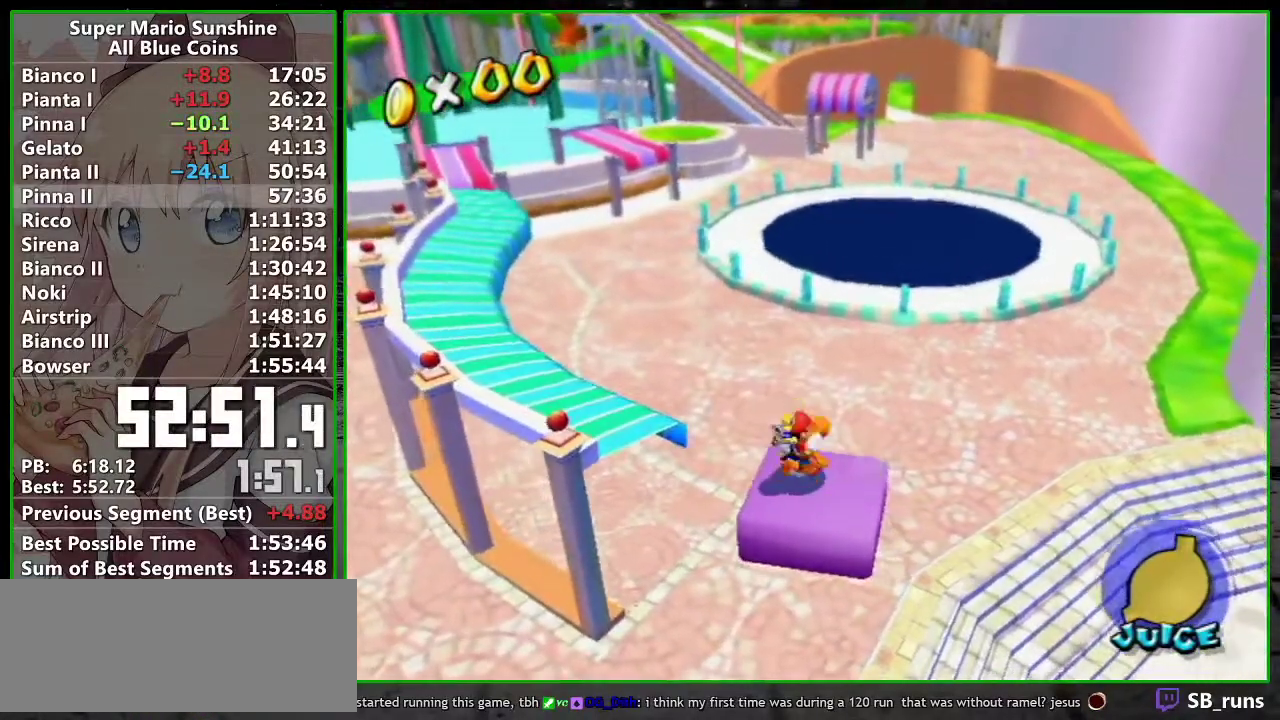
{"buttons": ["R1"], "left_stick": "center", "right_stick": "center", "events": [[50, "left_stick", "center"], [167, "R1", "down"], [300, "R1", "up"], [367, "R1", "down"]]}
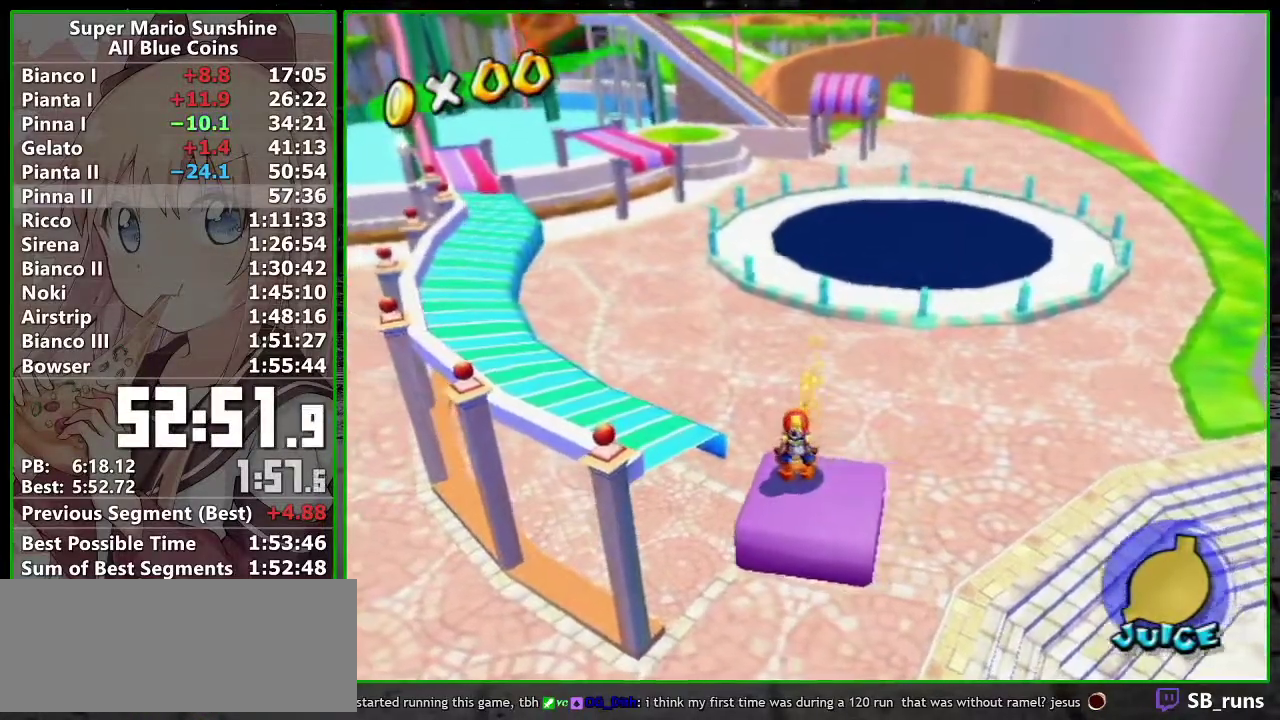
{"buttons": [], "left_stick": "center", "right_stick": "center", "events": [[250, "R1", "up"], [333, "R1", "down"], [383, "R1", "up"]]}
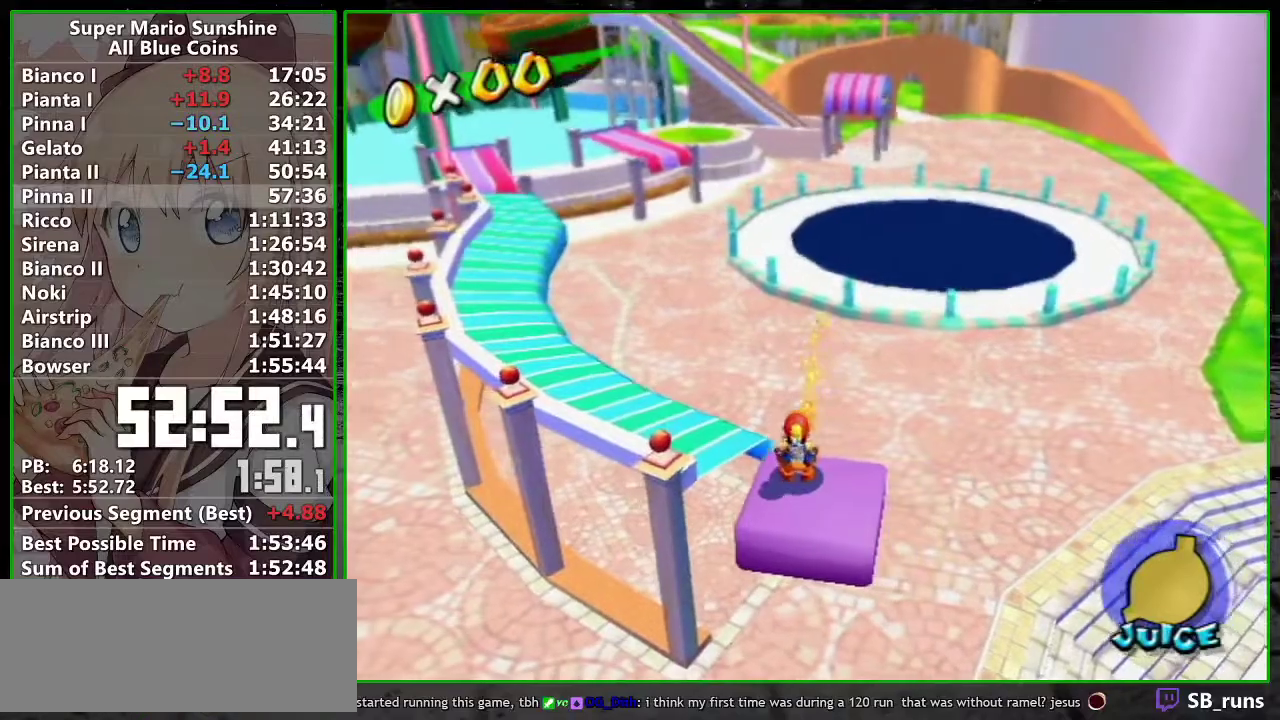
{"buttons": [], "left_stick": "center", "right_stick": "up-right", "events": [[133, "right_stick", "up-right"]]}
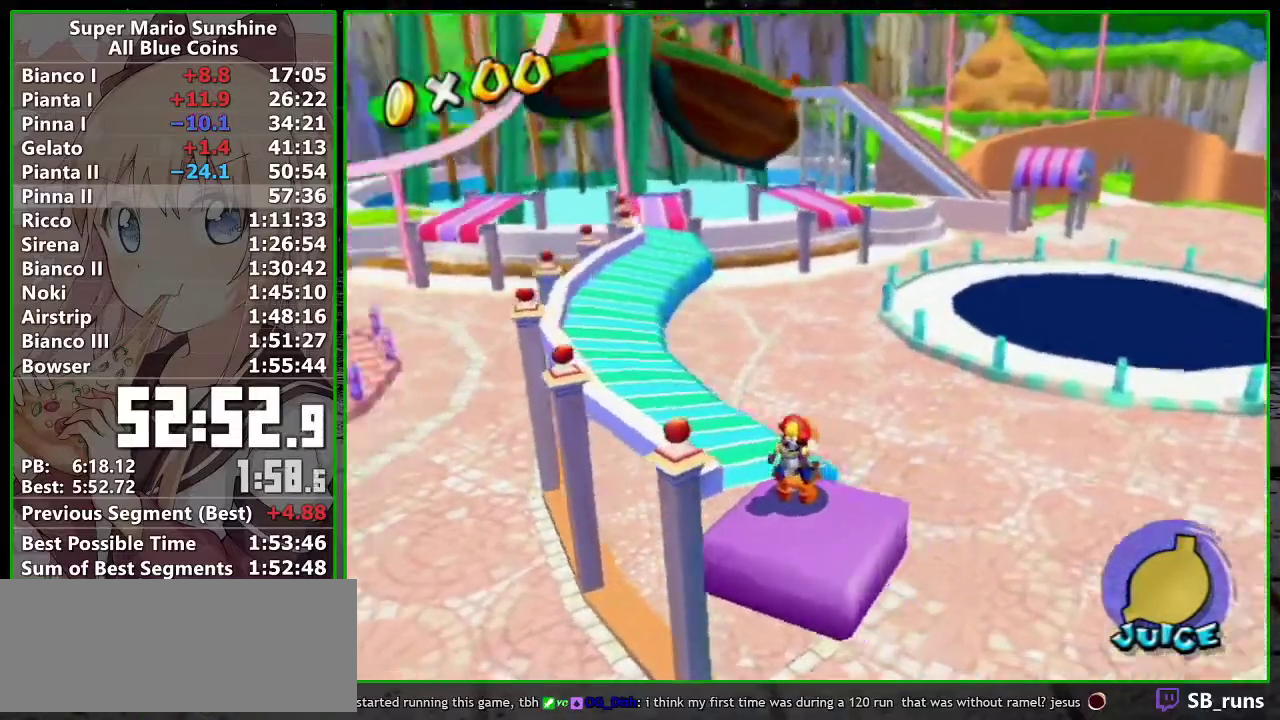
{"buttons": [], "left_stick": "center", "right_stick": "center", "events": [[83, "left_stick", "down-left"], [117, "right_stick", "center"], [200, "left_stick", "center"]]}
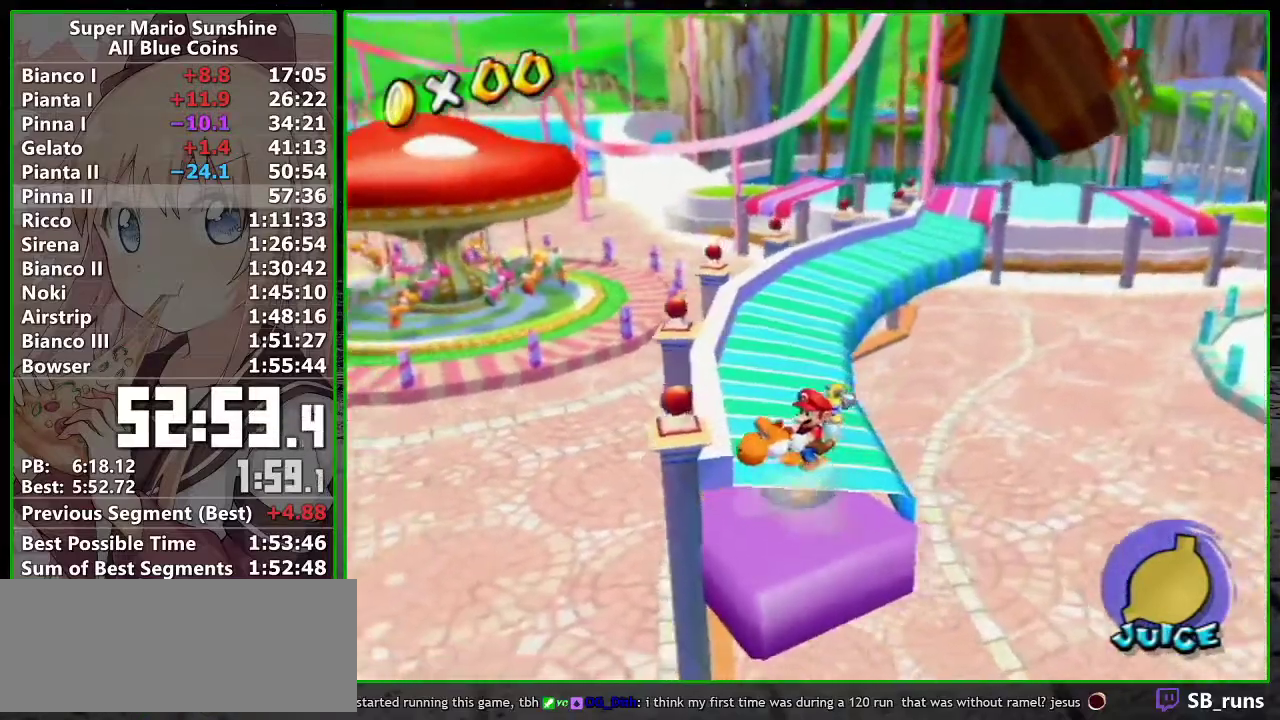
{"buttons": [], "left_stick": "center", "right_stick": "center", "events": [[17, "left_stick", "up"], [117, "left_stick", "center"], [200, "R1", "down"], [300, "R1", "up"], [367, "R1", "down"], [450, "R1", "up"]]}
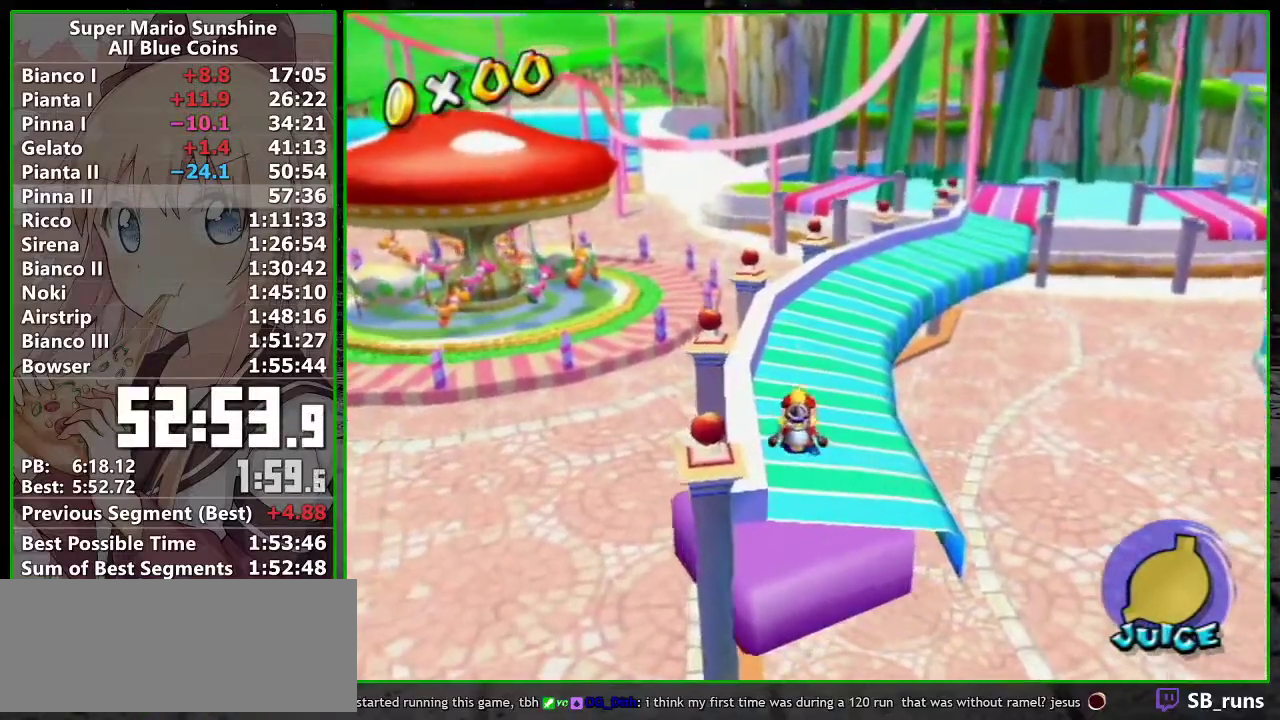
{"buttons": [], "left_stick": "center", "right_stick": "center", "events": [[17, "R1", "down"], [117, "R1", "up"], [183, "R1", "down"], [267, "R1", "up"], [333, "R1", "down"], [383, "R1", "up"]]}
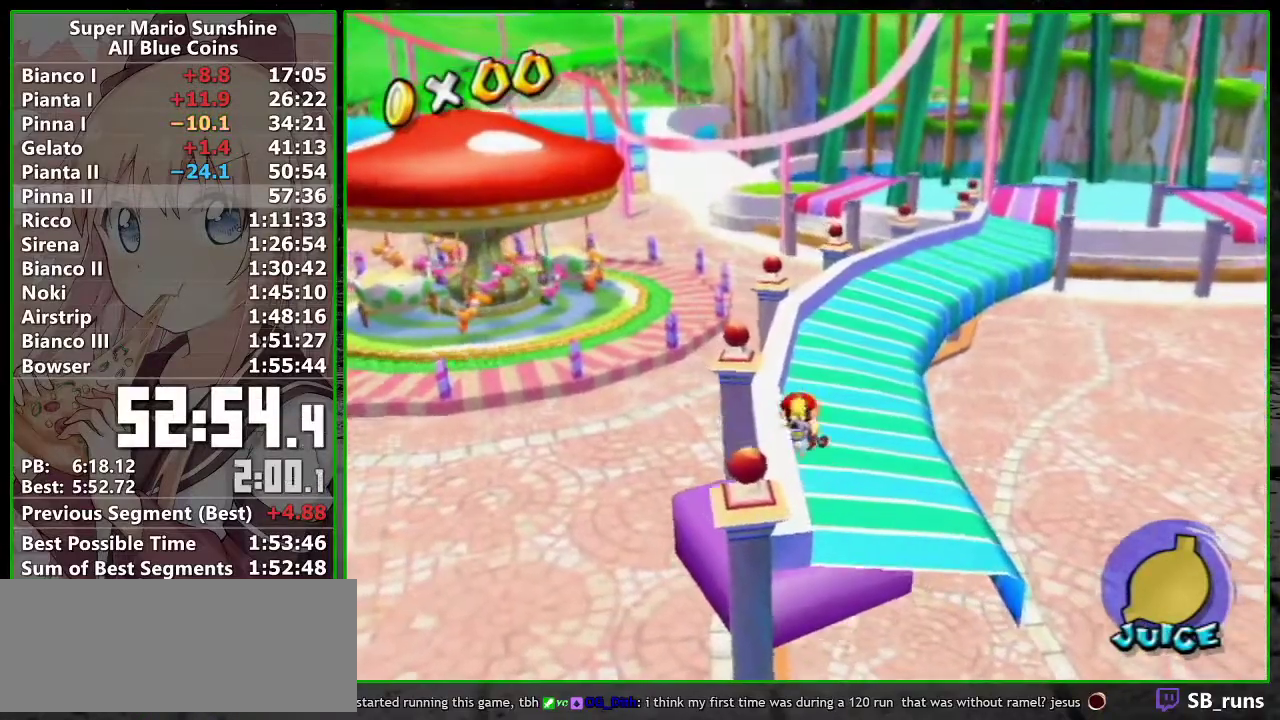
{"buttons": [], "left_stick": "center", "right_stick": "center", "events": [[17, "R1", "down"], [83, "R1", "up"], [133, "R1", "down"], [267, "R1", "up"], [333, "R1", "down"], [433, "R1", "up"]]}
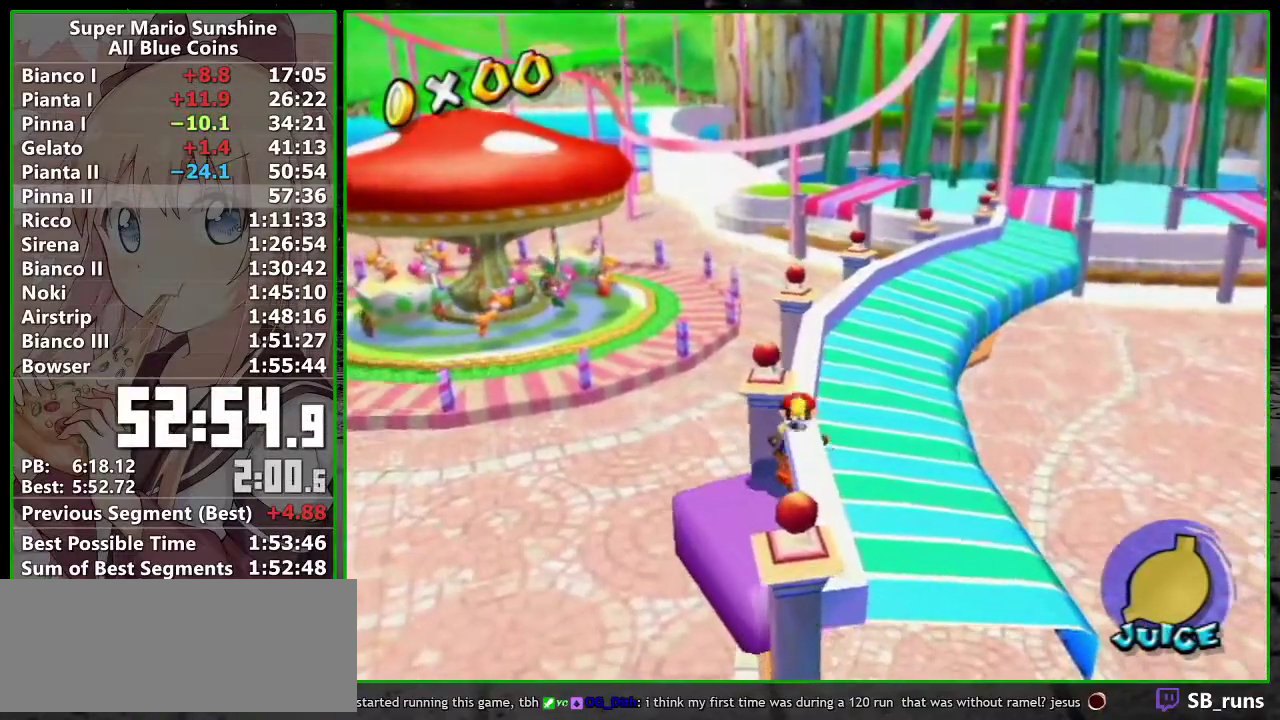
{"buttons": [], "left_stick": "center", "right_stick": "center", "events": [[17, "R1", "down"], [117, "R1", "up"], [167, "R1", "down"], [300, "R1", "up"], [367, "R1", "down"], [450, "R1", "up"]]}
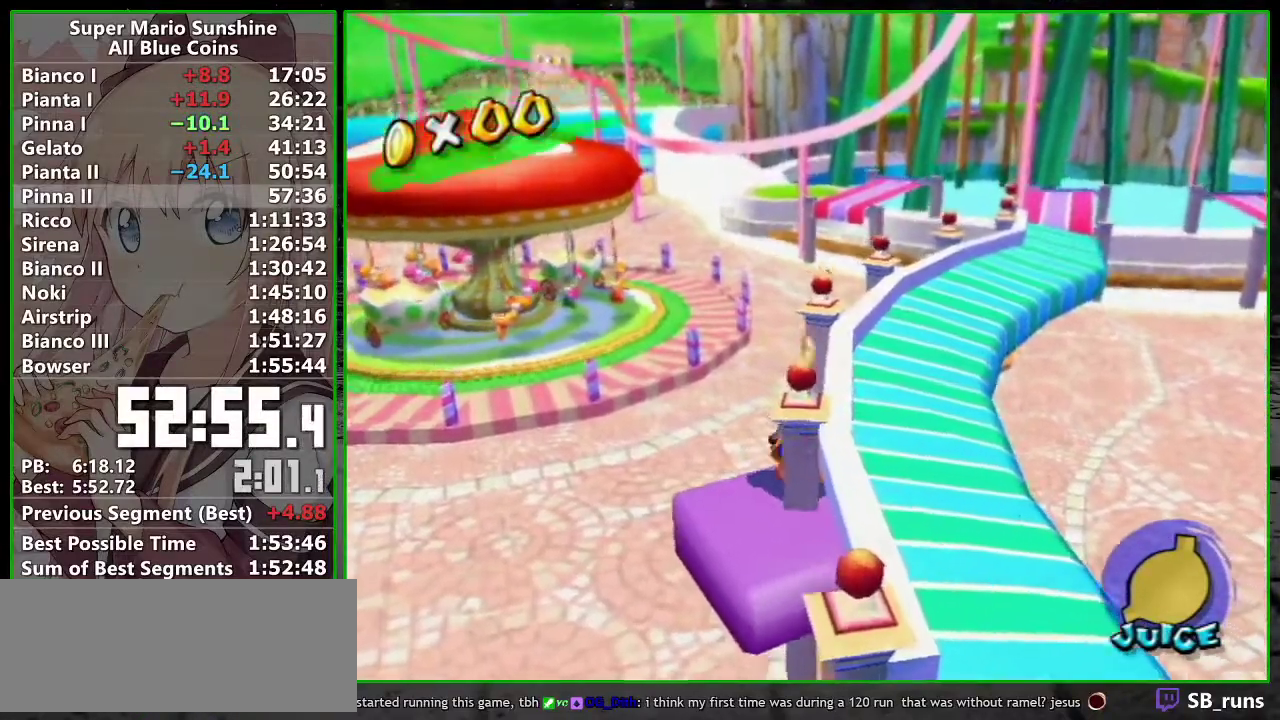
{"buttons": [], "left_stick": "down", "right_stick": "down", "events": [[50, "R1", "down"], [150, "R1", "up"], [333, "right_stick", "down-left"], [367, "left_stick", "down"], [433, "right_stick", "down"]]}
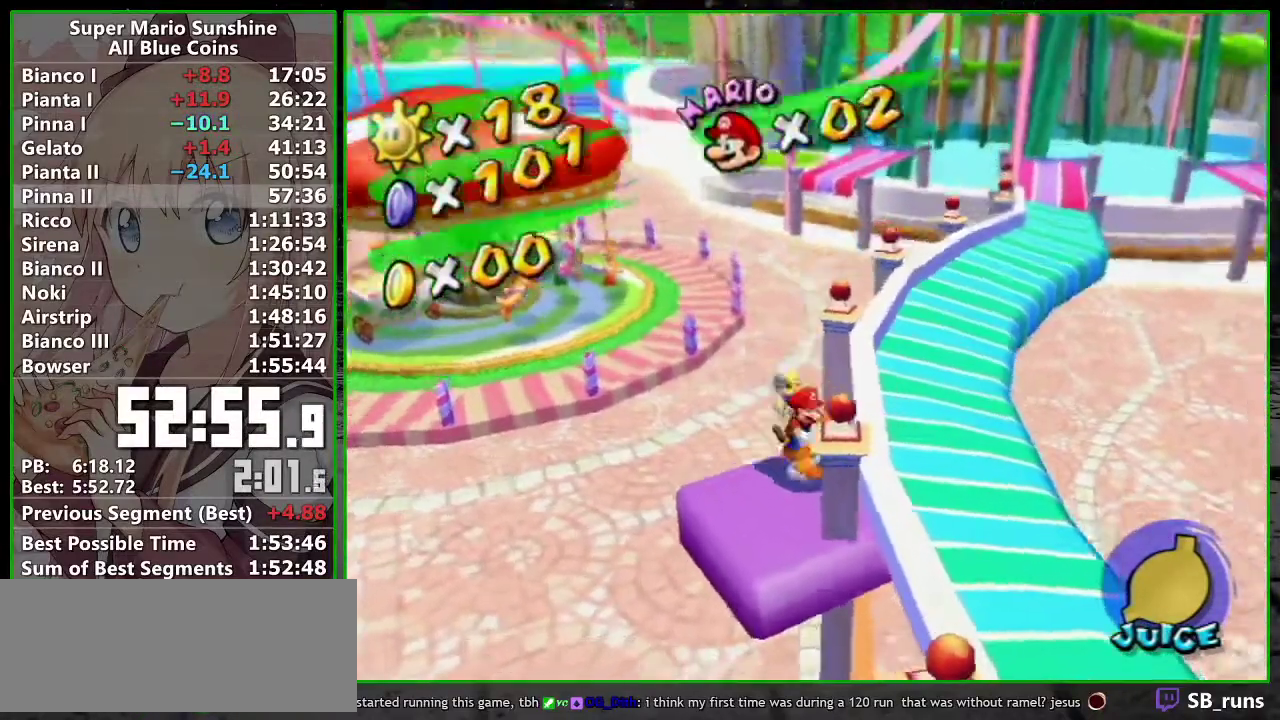
{"buttons": [], "left_stick": "up", "right_stick": "center", "events": [[17, "left_stick", "center"], [50, "right_stick", "center"], [167, "right_stick", "down-right"], [267, "right_stick", "center"], [383, "left_stick", "up-left"], [433, "left_stick", "up"]]}
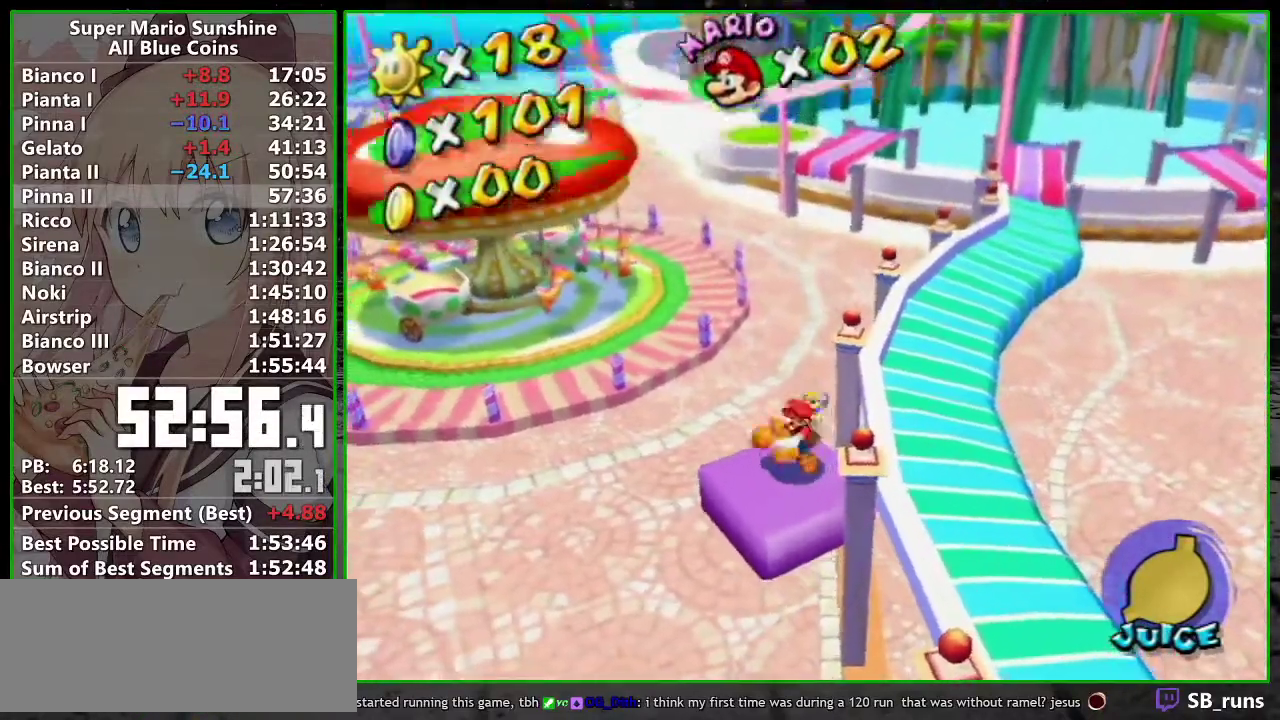
{"buttons": ["R1"], "left_stick": "center", "right_stick": "center", "events": [[17, "left_stick", "center"], [117, "R1", "down"], [200, "R1", "up"], [267, "R1", "down"]]}
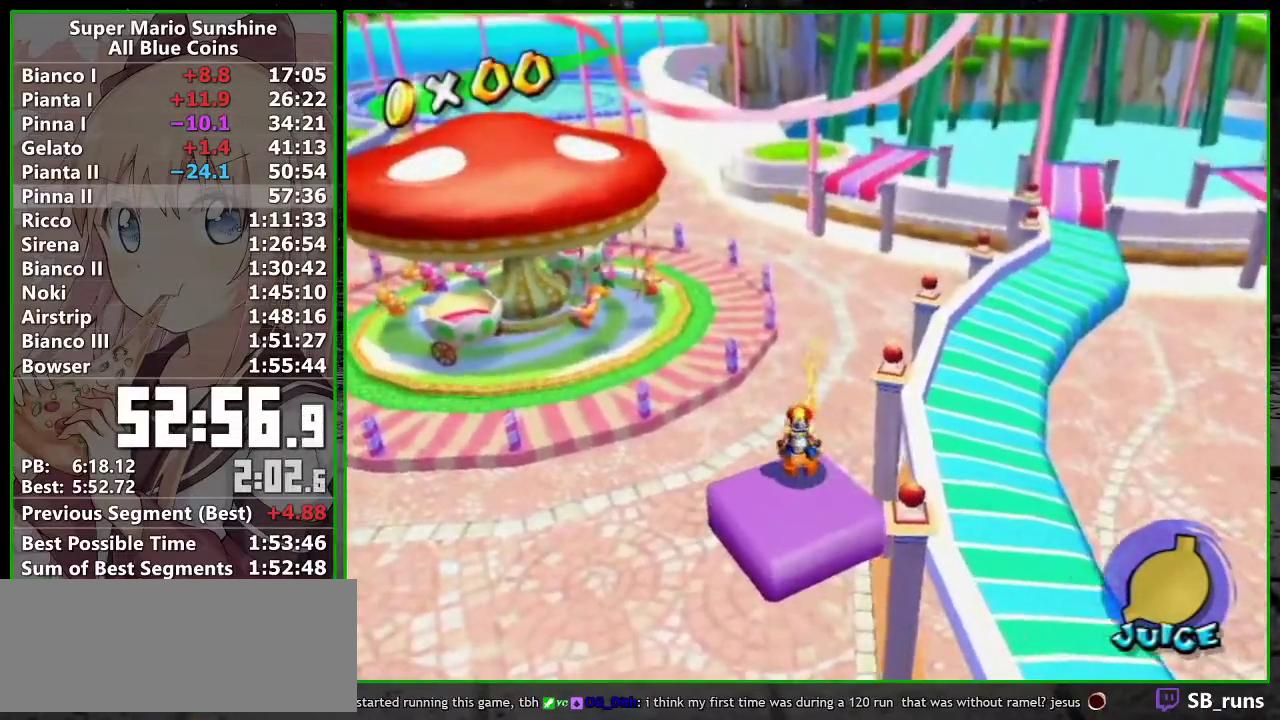
{"buttons": [], "left_stick": "center", "right_stick": "down", "events": [[17, "R1", "up"], [117, "left_stick", "down-left"], [167, "right_stick", "left"], [267, "right_stick", "center"], [300, "left_stick", "center"], [483, "right_stick", "down"]]}
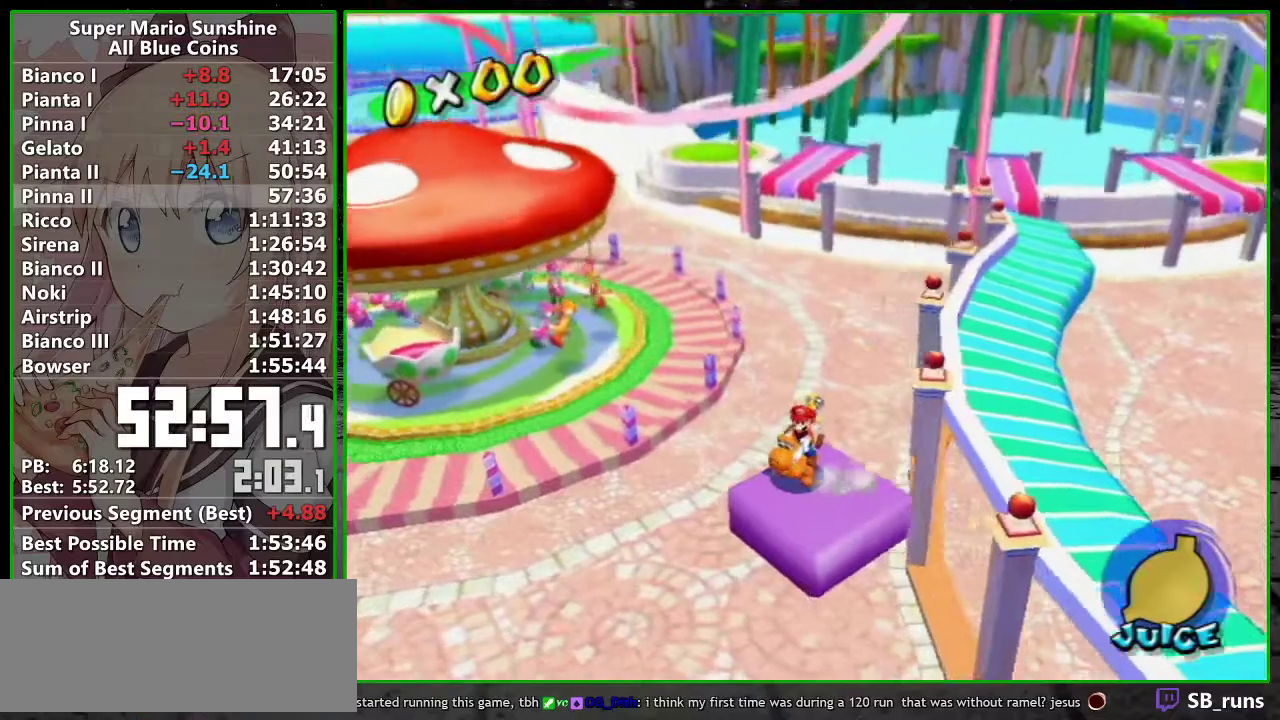
{"buttons": ["R1"], "left_stick": "center", "right_stick": "center", "events": [[50, "right_stick", "down-left"], [117, "right_stick", "center"], [233, "left_stick", "up"], [367, "left_stick", "center"], [433, "R1", "down"]]}
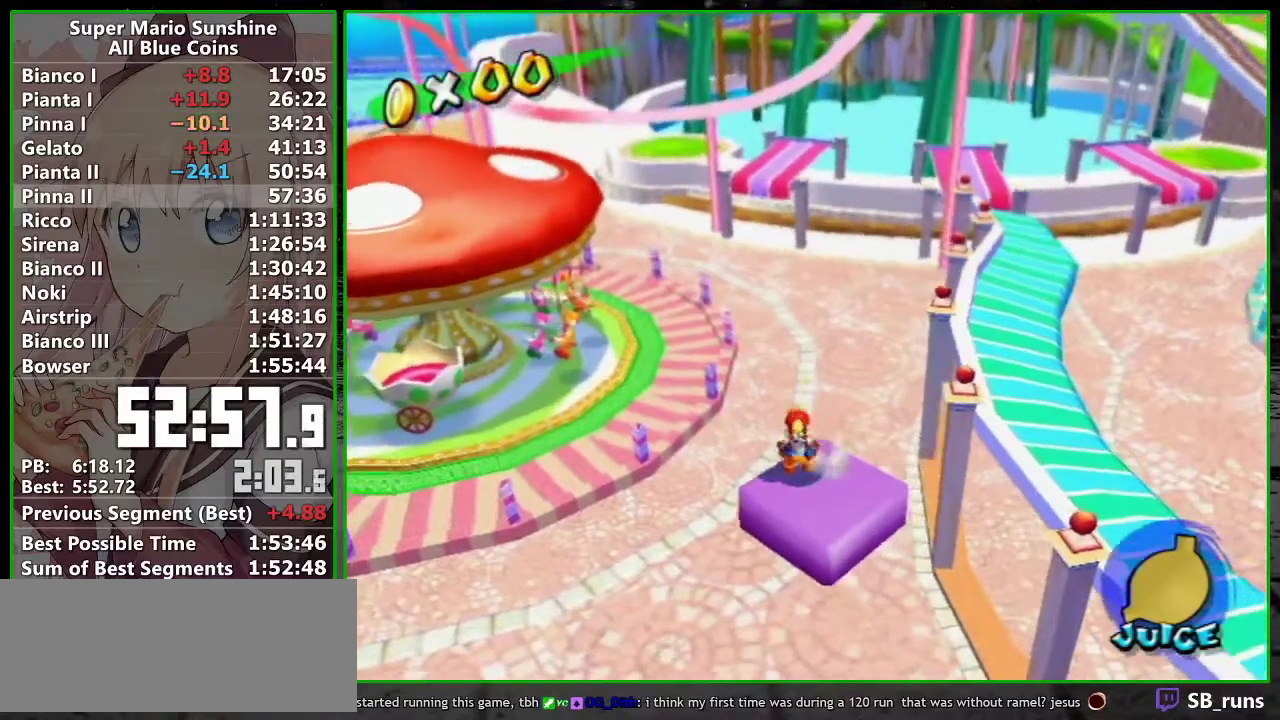
{"buttons": [], "left_stick": "center", "right_stick": "center", "events": [[17, "R1", "up"], [117, "R1", "down"], [200, "R1", "up"], [267, "R1", "down"], [367, "R1", "up"]]}
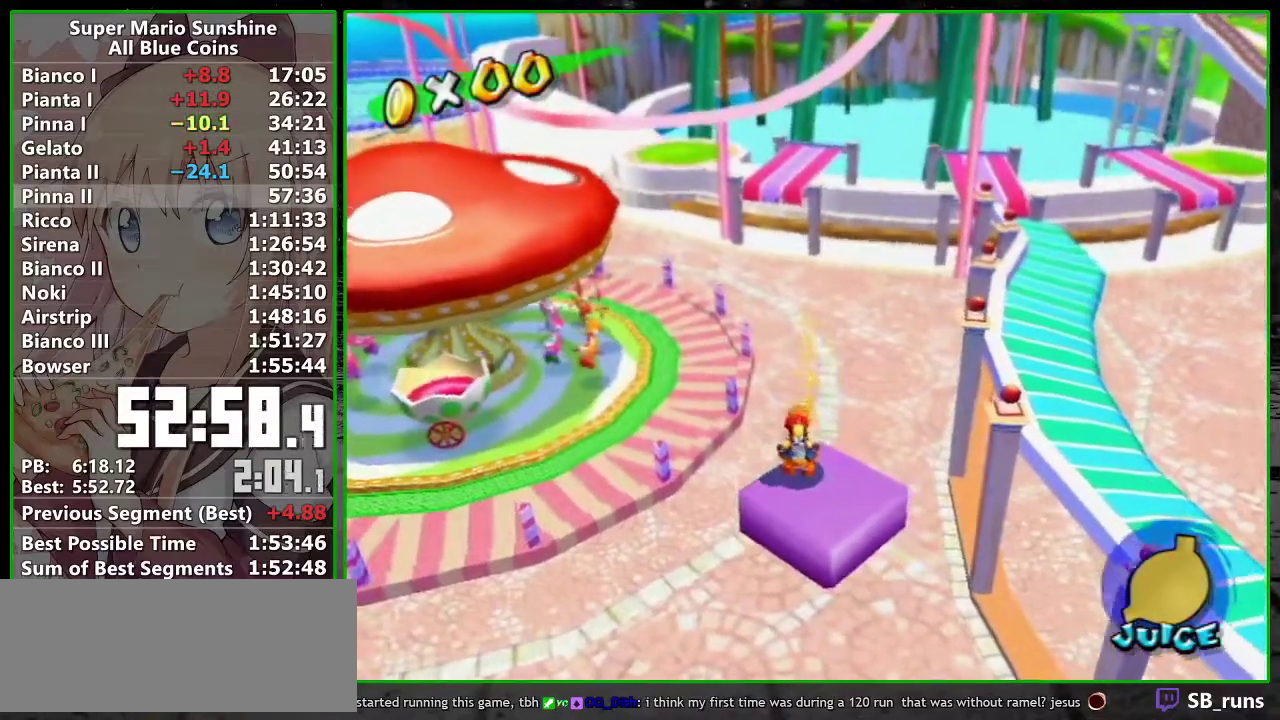
{"buttons": [], "left_stick": "up-right", "right_stick": "center", "events": [[17, "left_stick", "down"], [17, "right_stick", "down-left"], [133, "right_stick", "center"], [167, "left_stick", "center"], [417, "left_stick", "up-right"]]}
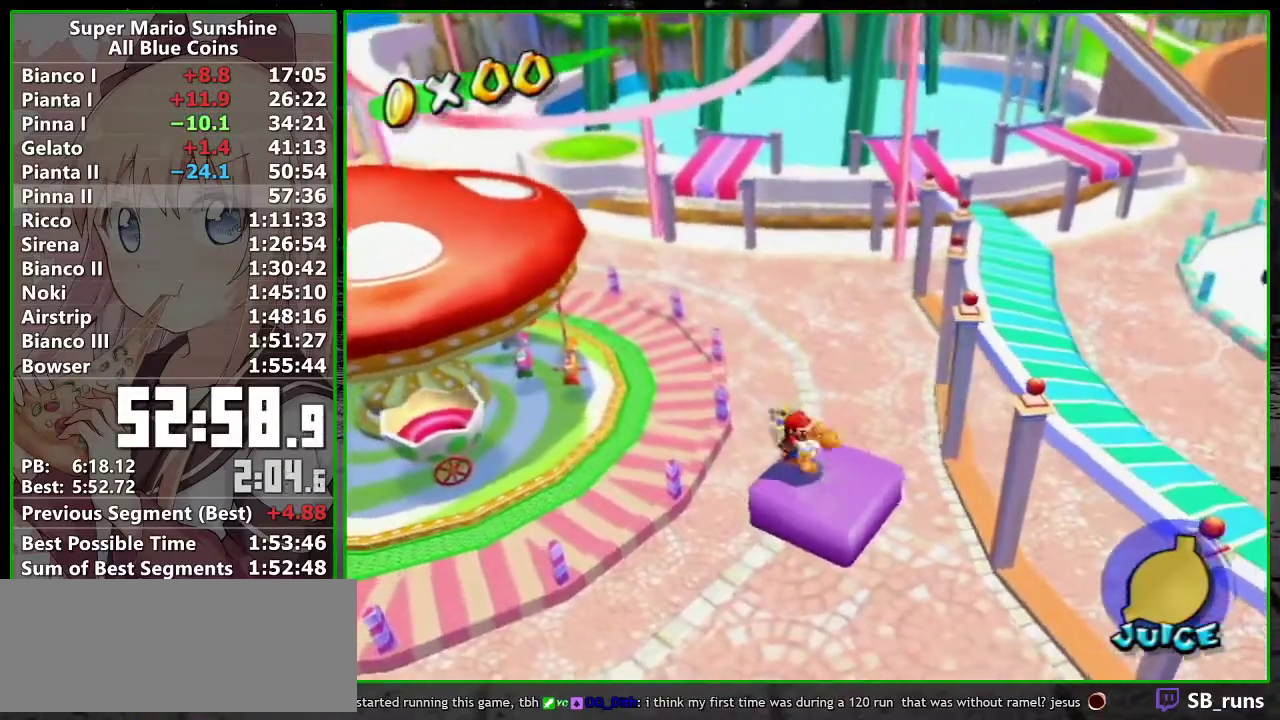
{"buttons": [], "left_stick": "center", "right_stick": "center", "events": [[50, "left_stick", "center"], [200, "R1", "down"], [300, "R1", "up"], [367, "R1", "down"], [483, "R1", "up"]]}
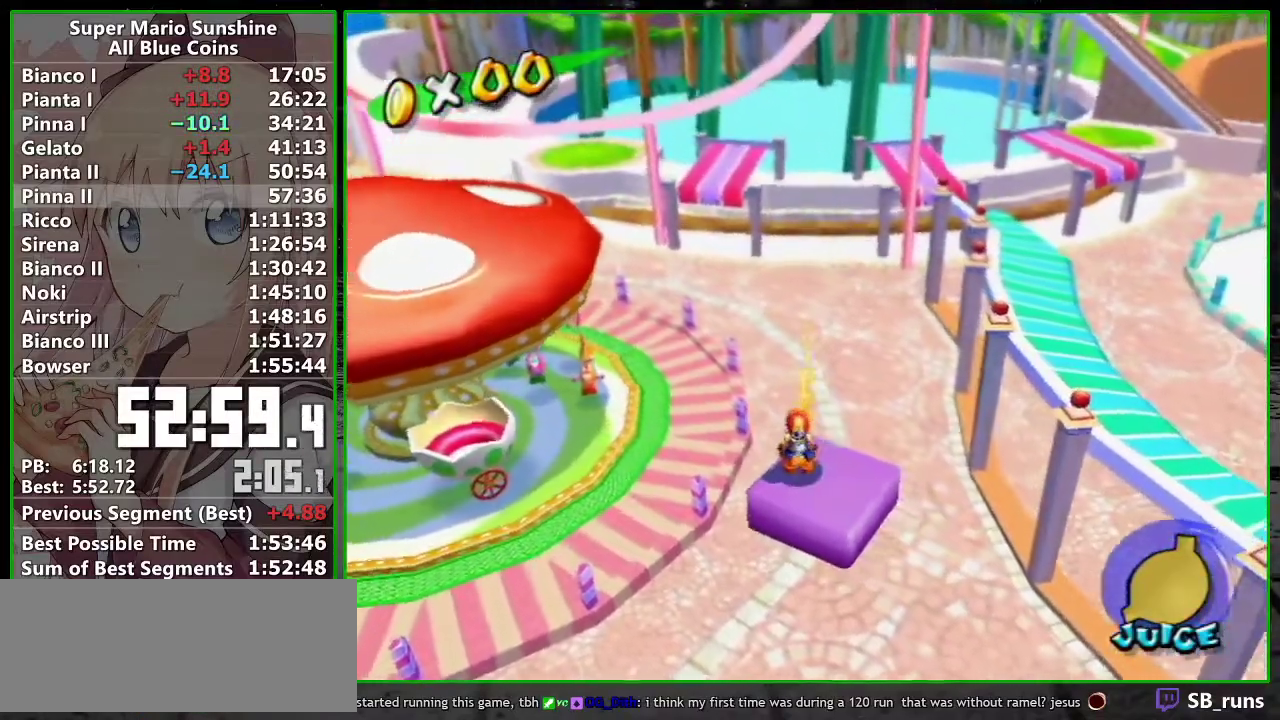
{"buttons": [], "left_stick": "center", "right_stick": "center", "events": [[167, "left_stick", "up-right"], [200, "right_stick", "right"], [233, "left_stick", "center"], [267, "right_stick", "center"]]}
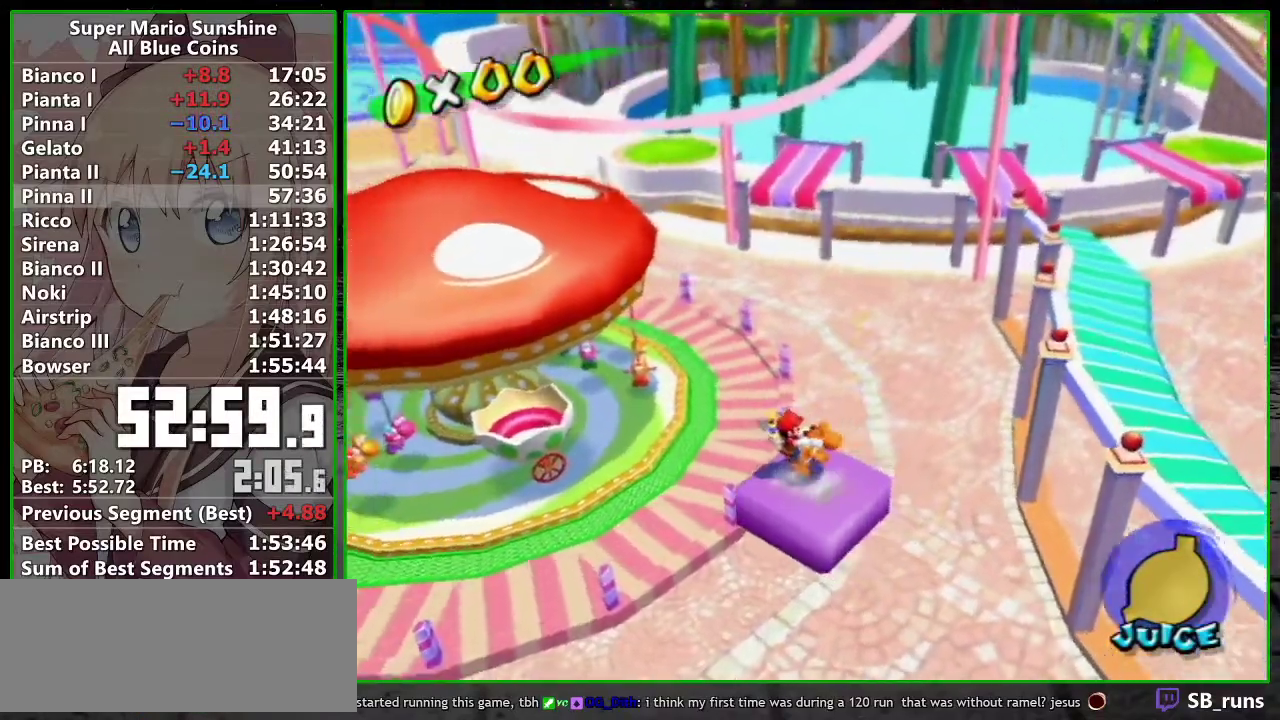
{"buttons": [], "left_stick": "center", "right_stick": "right", "events": [[183, "left_stick", "up"], [267, "left_stick", "center"], [450, "right_stick", "right"]]}
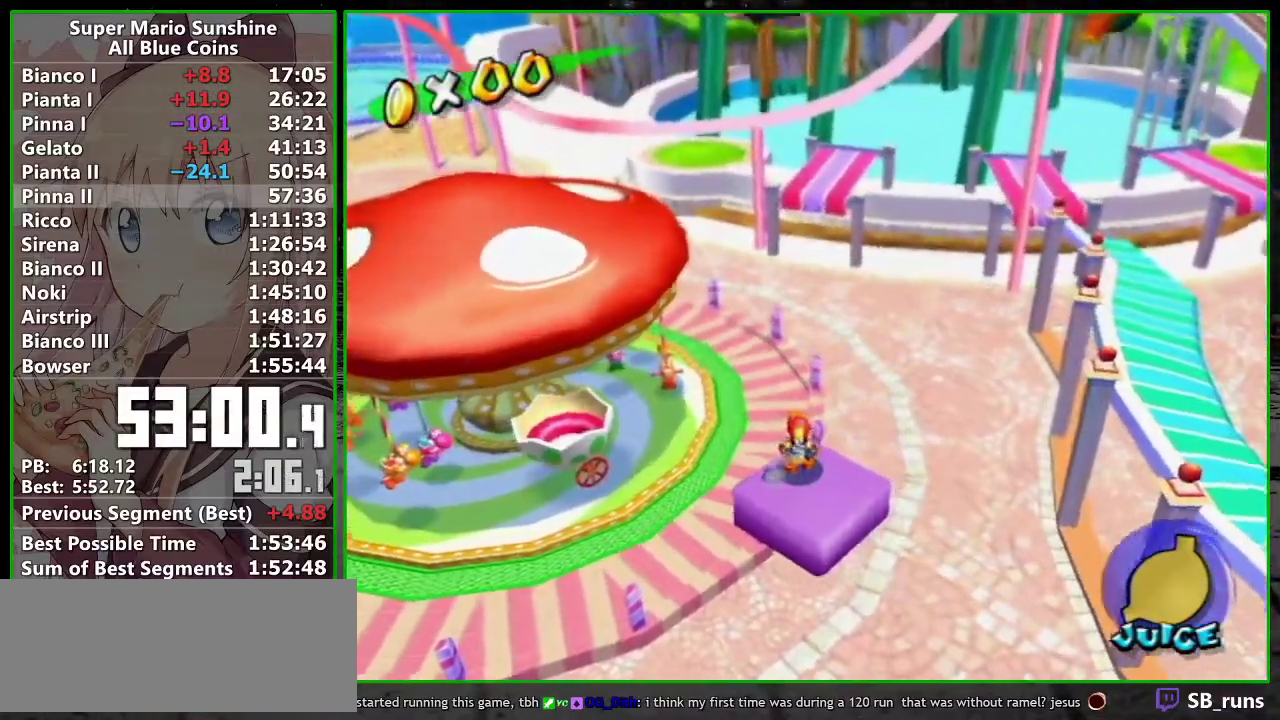
{"buttons": [], "left_stick": "center", "right_stick": "center", "events": [[17, "right_stick", "center"], [167, "right_stick", "down-right"], [233, "right_stick", "center"], [400, "R1", "down"], [483, "R1", "up"]]}
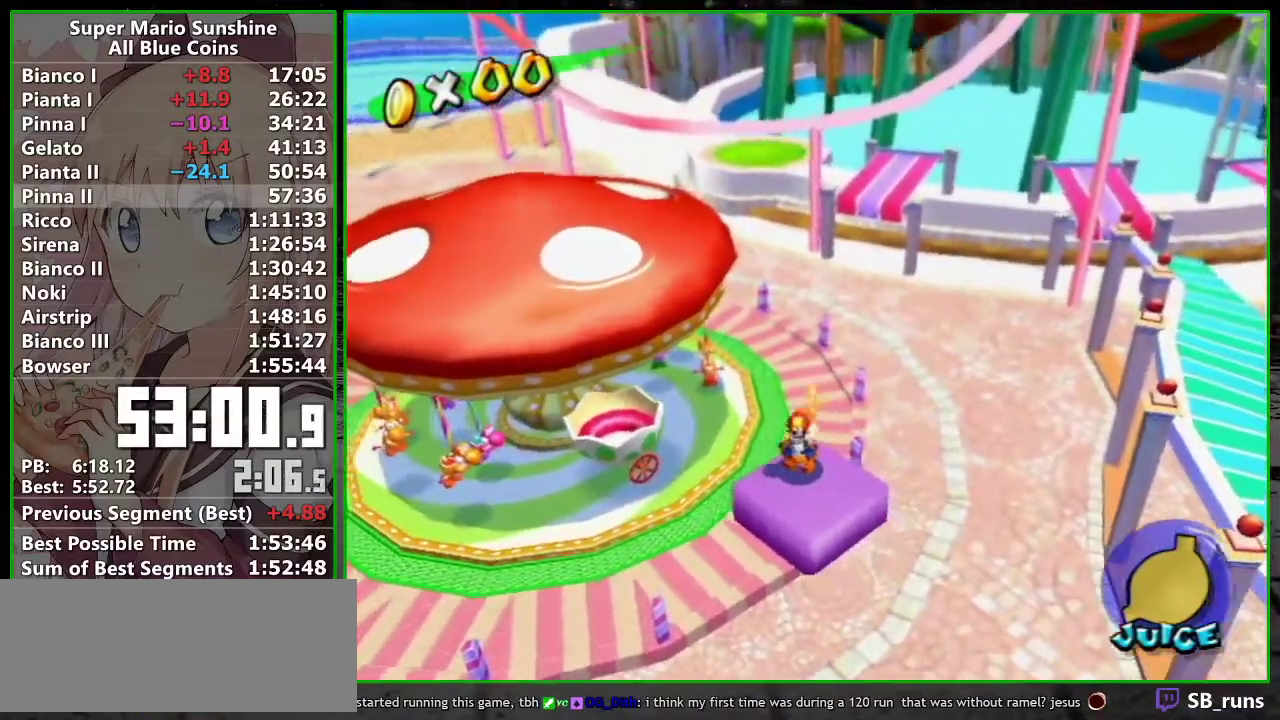
{"buttons": [], "left_stick": "center", "right_stick": "center", "events": [[50, "R1", "down"], [167, "R1", "up"]]}
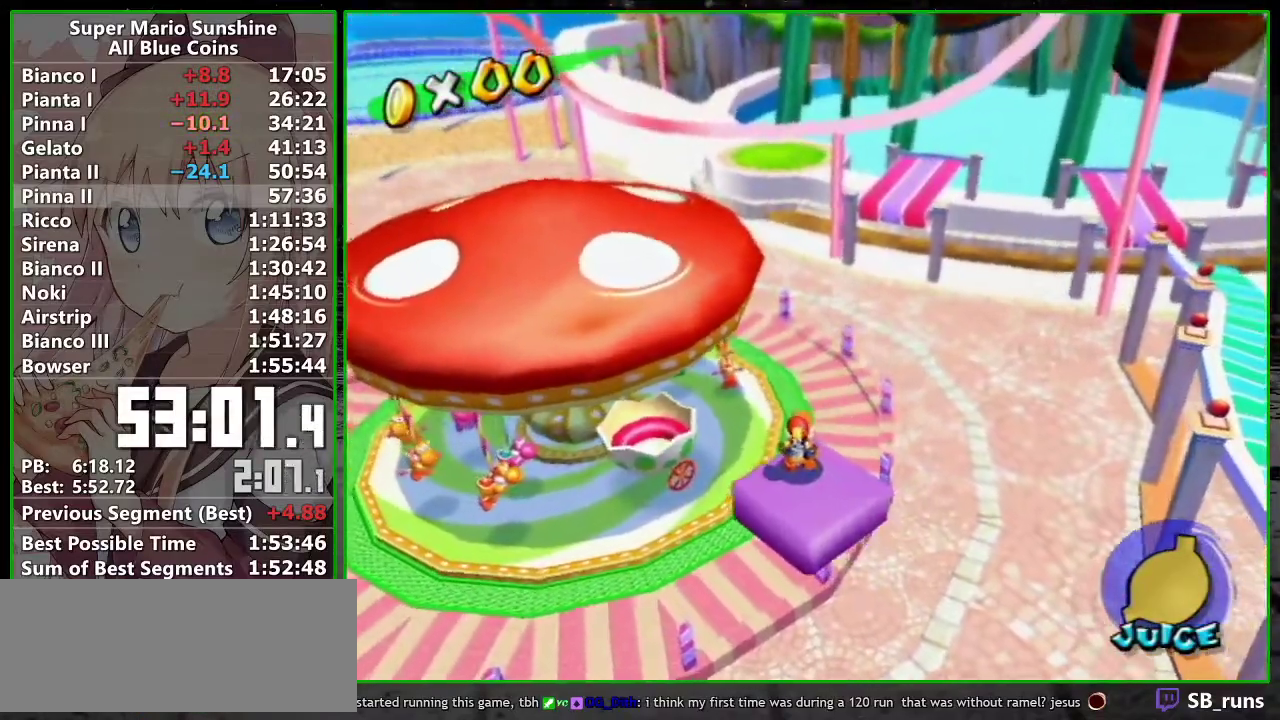
{"buttons": [], "left_stick": "up", "right_stick": "center", "events": [[200, "left_stick", "up"]]}
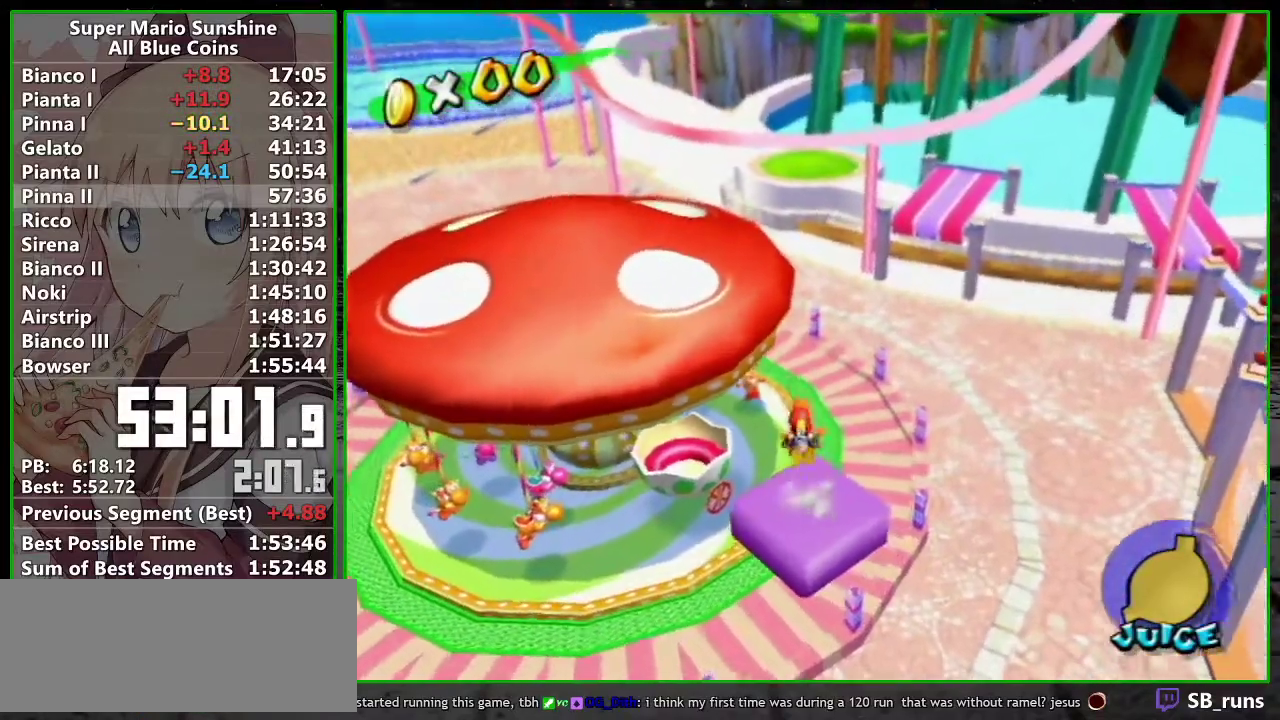
{"buttons": [], "left_stick": "up", "right_stick": "center", "events": [[267, "right_stick", "right"], [417, "right_stick", "center"]]}
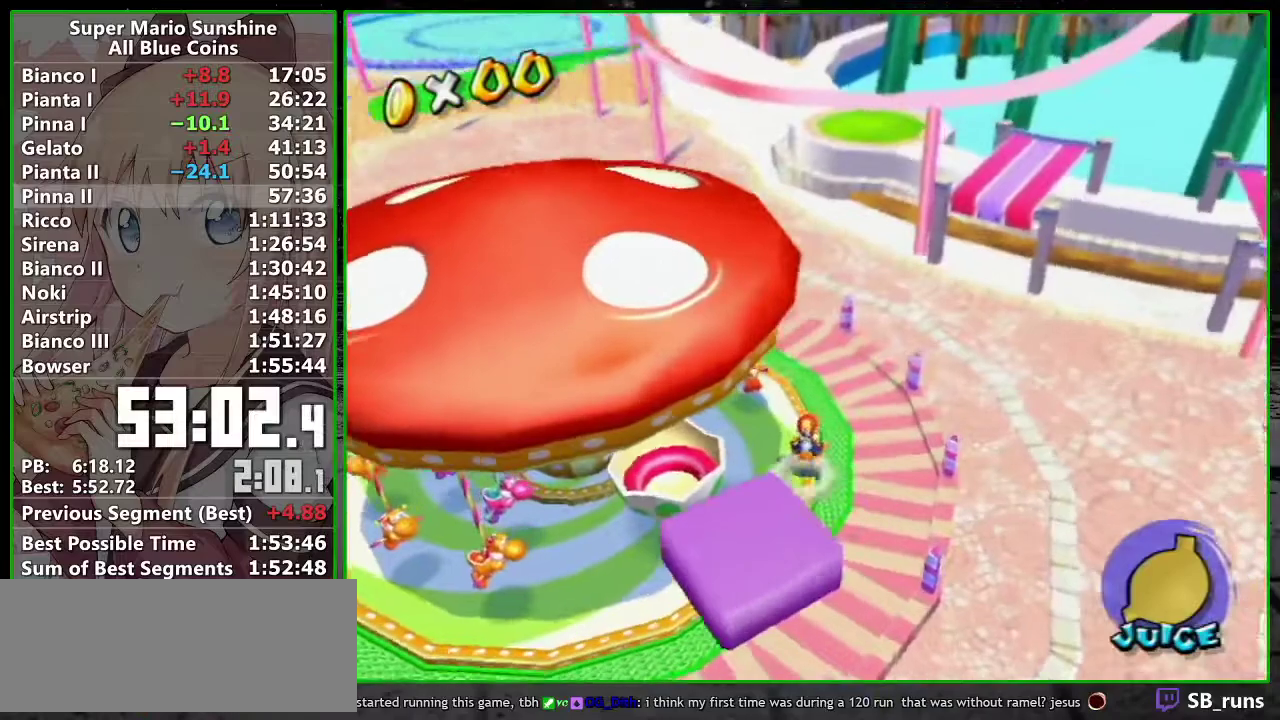
{"buttons": [], "left_stick": "up-left", "right_stick": "center", "events": [[17, "right_stick", "right"], [150, "right_stick", "center"], [233, "right_stick", "right"], [367, "left_stick", "up-left"], [483, "right_stick", "center"]]}
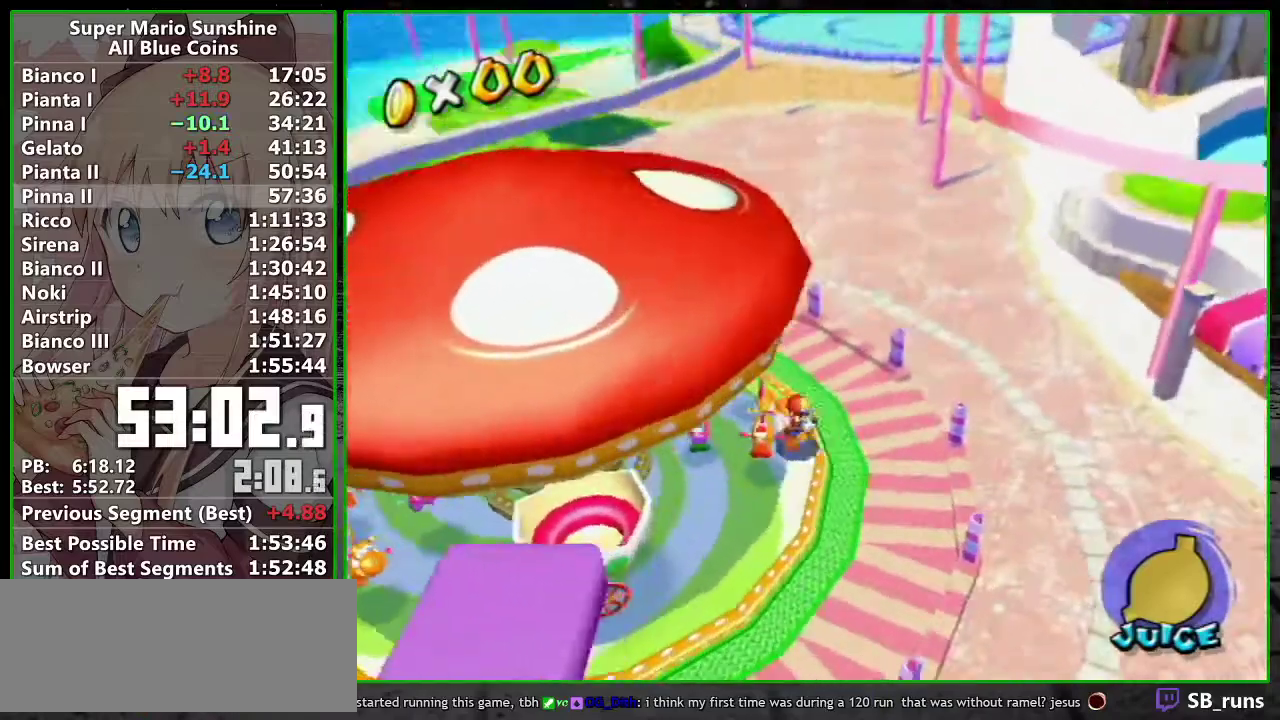
{"buttons": ["A", "B"], "left_stick": "center", "right_stick": "center", "events": [[117, "left_stick", "center"], [333, "A", "down"], [333, "B", "down"], [400, "A", "up"], [400, "B", "up"], [450, "A", "down"], [483, "B", "down"]]}
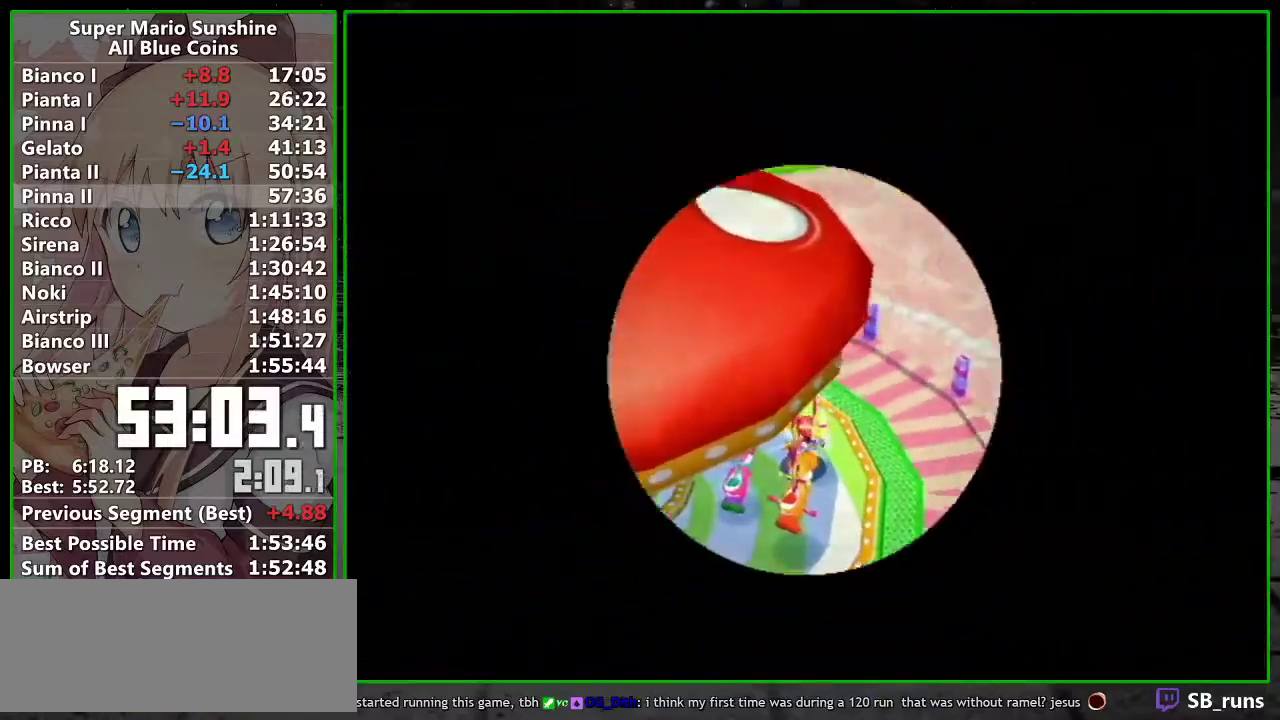
{"buttons": [], "left_stick": "center", "right_stick": "center", "events": [[83, "B", "up"], [150, "B", "down"], [167, "A", "up"], [200, "B", "up"], [233, "A", "down"], [267, "B", "down"], [333, "A", "up"], [367, "B", "up"], [400, "A", "down"], [417, "B", "down"], [450, "A", "up"], [483, "B", "up"]]}
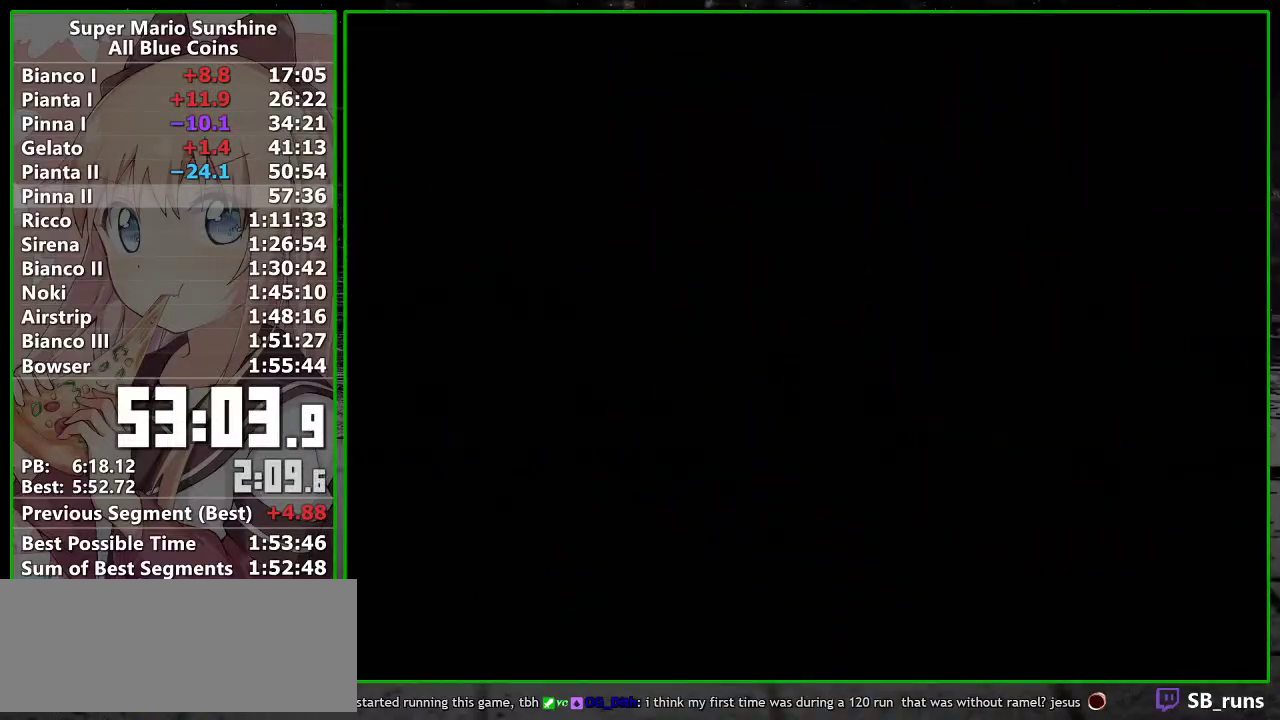
{"buttons": [], "left_stick": "center", "right_stick": "center", "events": [[17, "A", "down"], [50, "B", "down"], [83, "A", "up"], [150, "B", "up"], [167, "A", "down"], [233, "A", "up"], [233, "B", "down"], [300, "A", "down"], [300, "B", "up"], [367, "A", "up"]]}
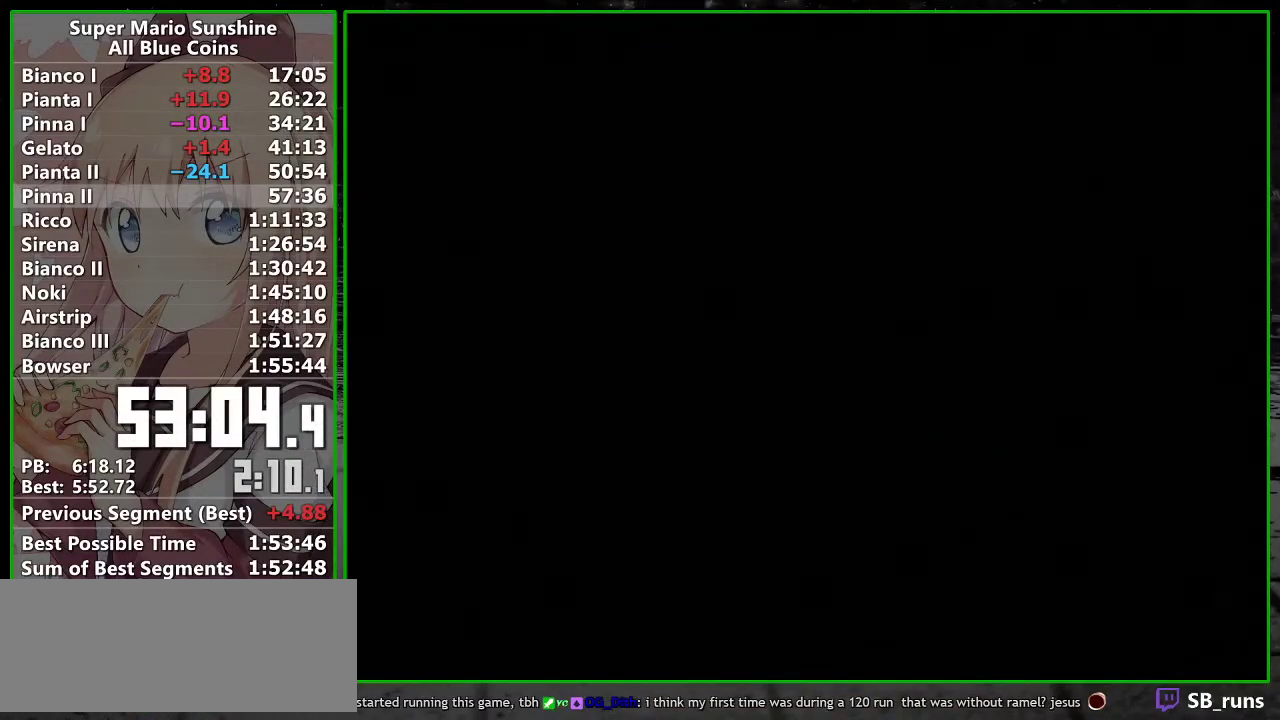
{"buttons": ["B"], "left_stick": "center", "right_stick": "center", "events": [[17, "B", "down"], [83, "B", "up"], [117, "A", "down"], [150, "B", "down"], [183, "A", "up"], [233, "A", "down"], [233, "B", "up"], [300, "A", "up"], [300, "B", "down"], [383, "A", "down"], [383, "B", "up"], [467, "A", "up"], [467, "B", "down"]]}
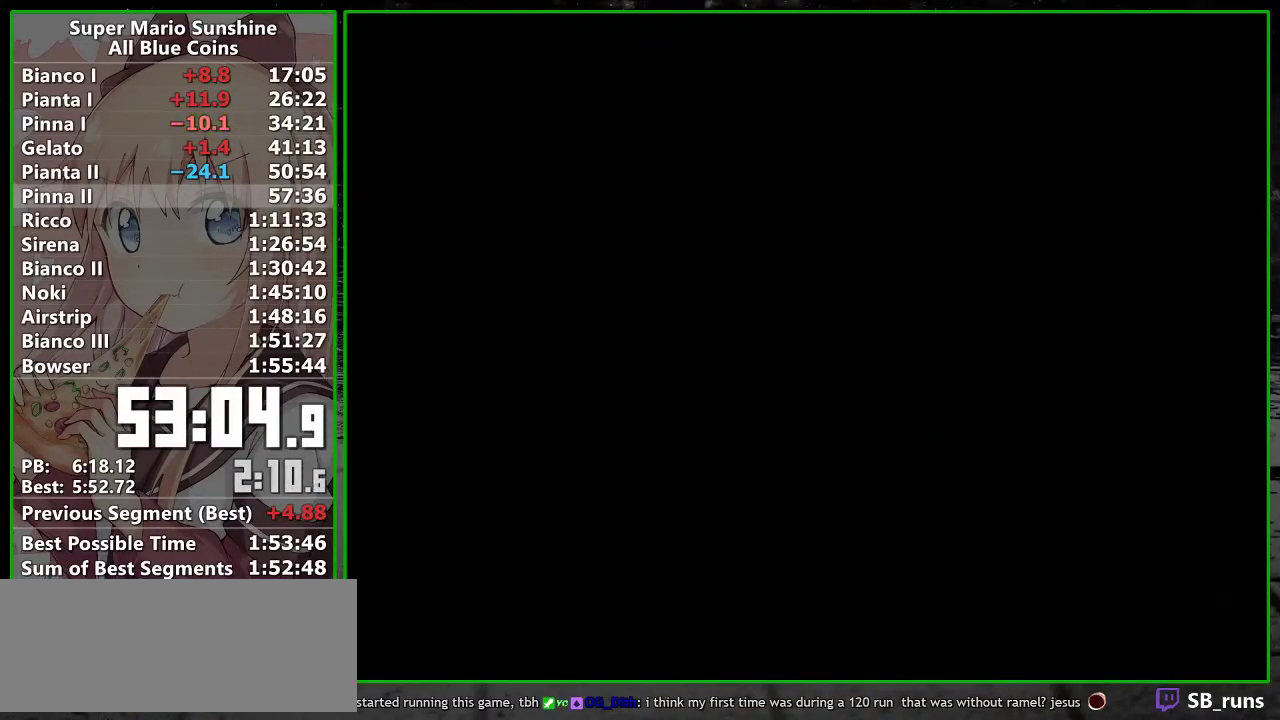
{"buttons": ["A"], "left_stick": "center", "right_stick": "center", "events": [[17, "A", "down"], [17, "B", "up"], [117, "A", "up"], [117, "B", "down"], [167, "A", "down"], [167, "B", "up"], [233, "A", "up"], [233, "B", "down"], [300, "A", "down"], [333, "B", "up"], [367, "A", "up"], [400, "B", "down"], [450, "A", "down"], [450, "B", "up"]]}